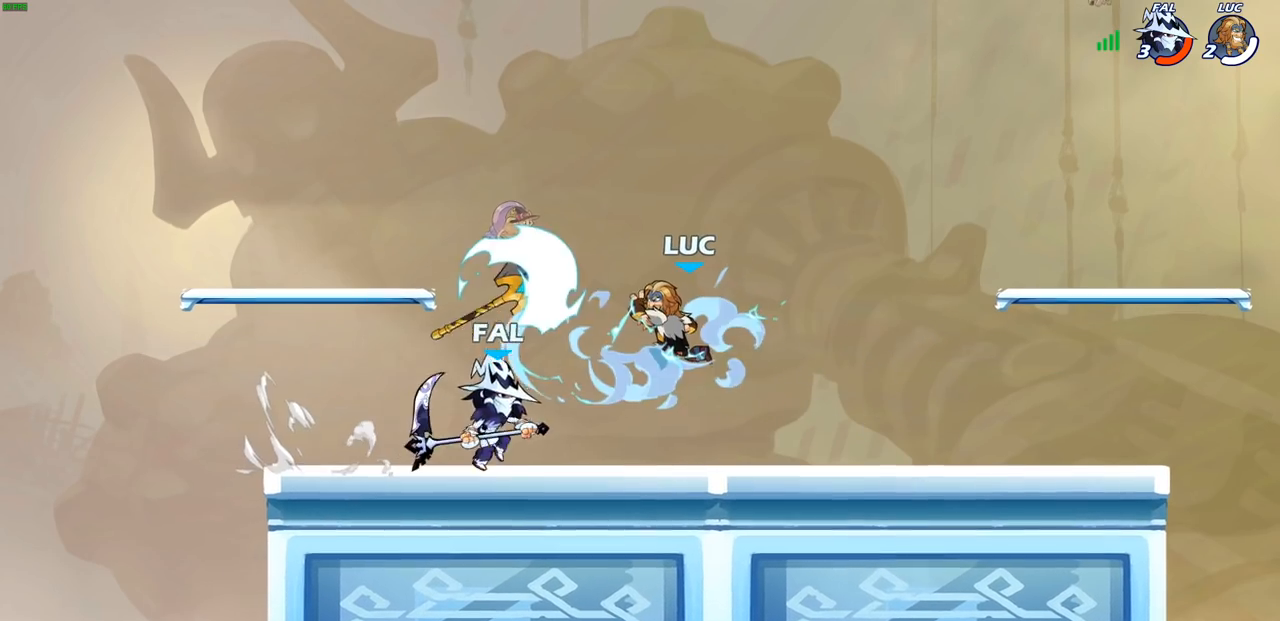
Gameplay with a controller (PlayStation layout); each line is a JSON object with the inputs held at the frame after it. "events" lists button and stick changes between this image and that frame as [ms after this image, input, new state], when the widget could be followed in between.
{"buttons": [], "left_stick": "center", "right_stick": "center", "events": []}
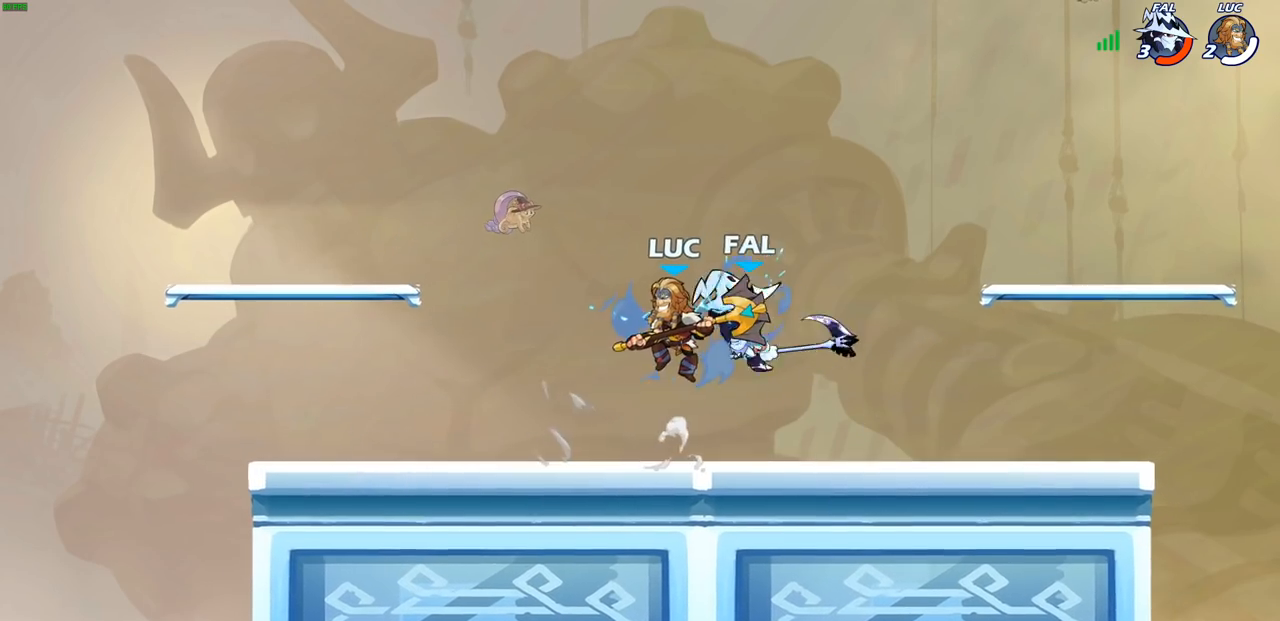
{"buttons": [], "left_stick": "left", "right_stick": "center", "events": [[33, "left_stick", "right"], [83, "CROSS", "down"], [183, "left_stick", "up-right"], [233, "CROSS", "up"], [383, "left_stick", "up-left"], [433, "left_stick", "left"]]}
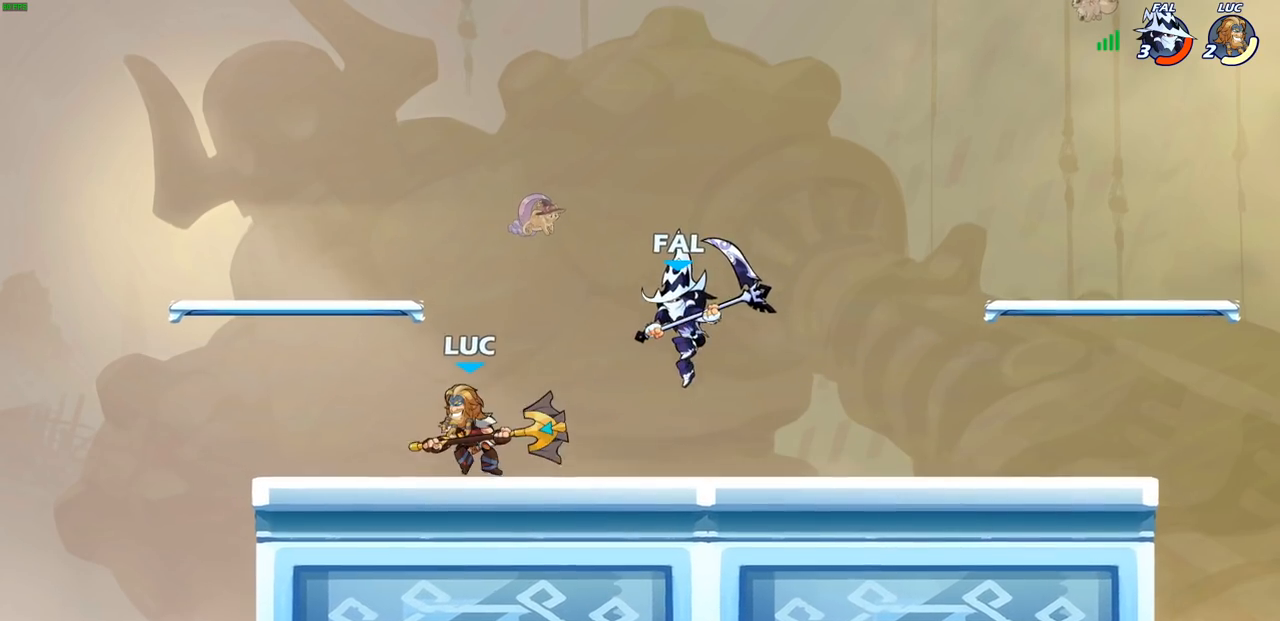
{"buttons": ["SQUARE"], "left_stick": "right", "right_stick": "center", "events": [[250, "left_stick", "right"], [400, "R2", "down"], [450, "SQUARE", "down"], [500, "R2", "up"]]}
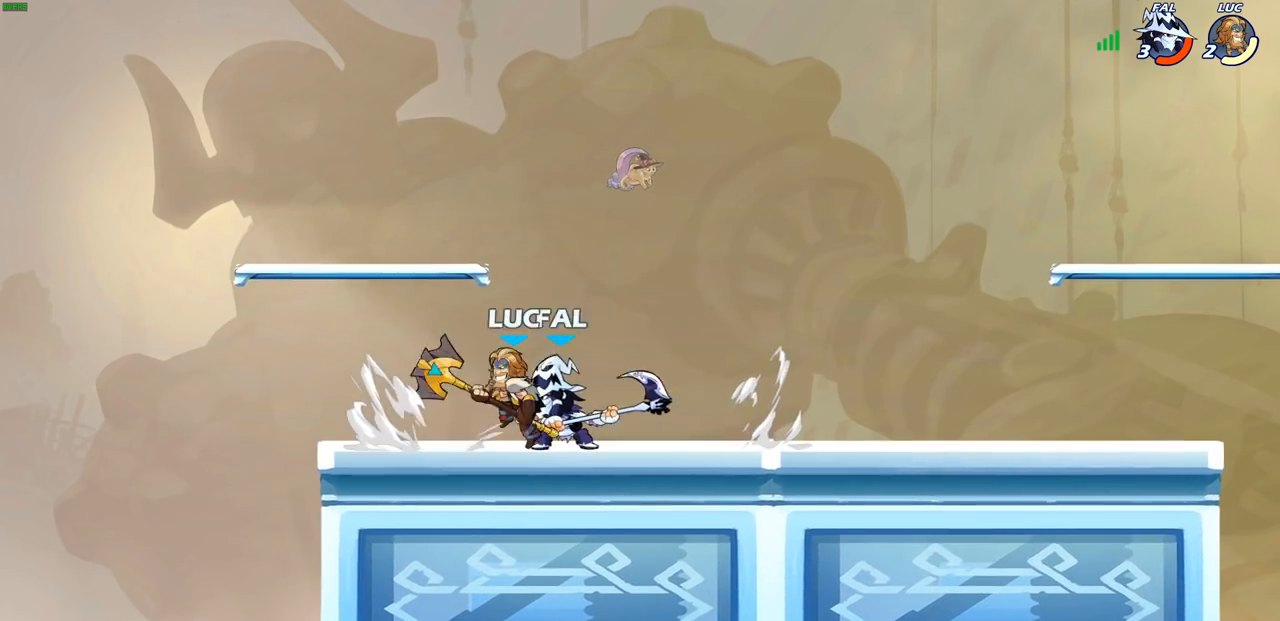
{"buttons": [], "left_stick": "center", "right_stick": "center", "events": [[50, "SQUARE", "up"], [67, "left_stick", "center"]]}
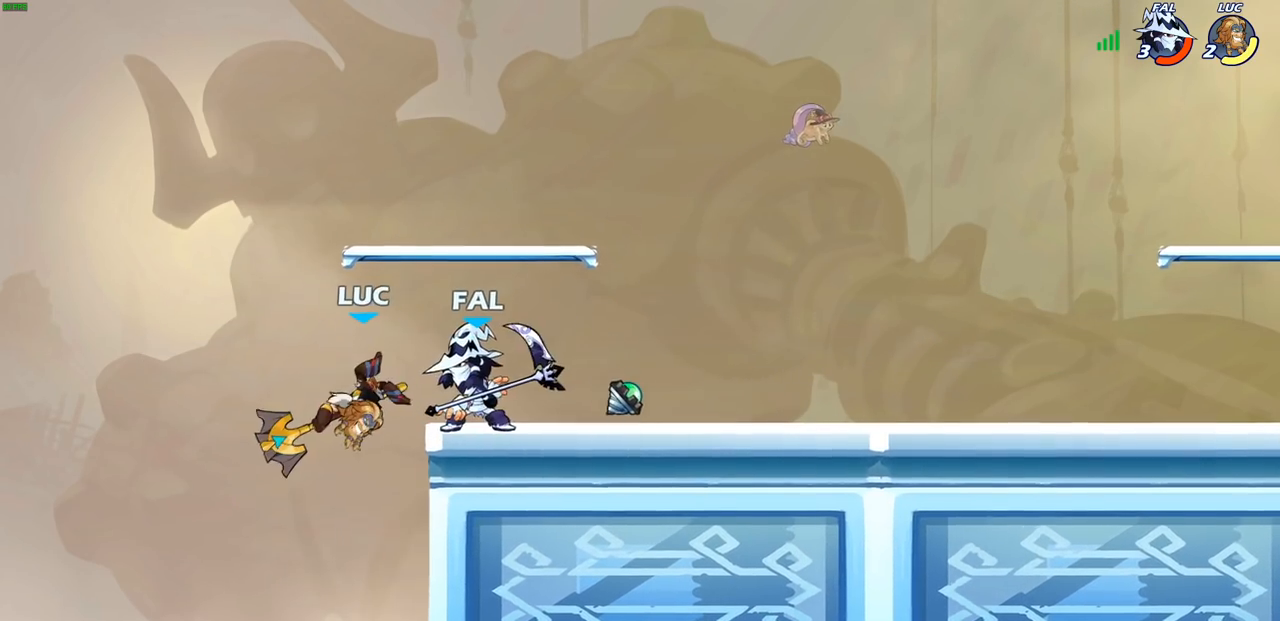
{"buttons": [], "left_stick": "down", "right_stick": "center", "events": [[167, "R2", "down"], [350, "left_stick", "down"], [367, "SQUARE", "down"], [467, "SQUARE", "up"], [483, "R2", "up"]]}
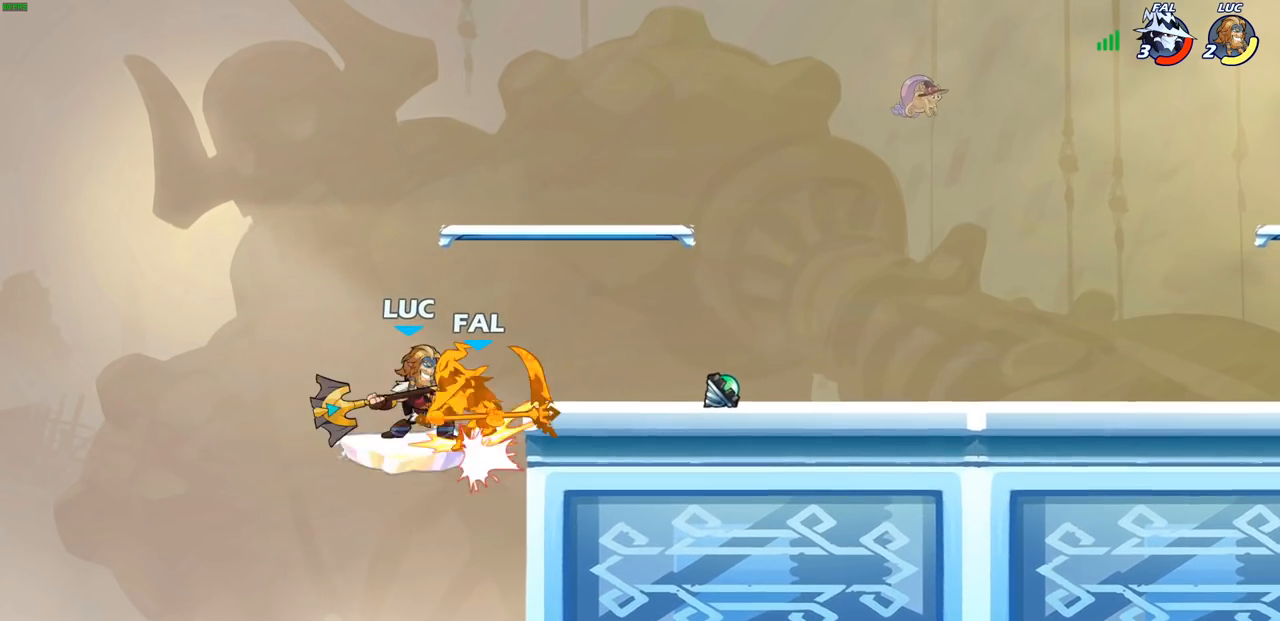
{"buttons": [], "left_stick": "center", "right_stick": "center", "events": [[33, "left_stick", "center"], [183, "left_stick", "up-right"], [217, "R2", "down"], [267, "CIRCLE", "down"], [283, "left_stick", "center"], [300, "R2", "up"], [333, "CIRCLE", "up"]]}
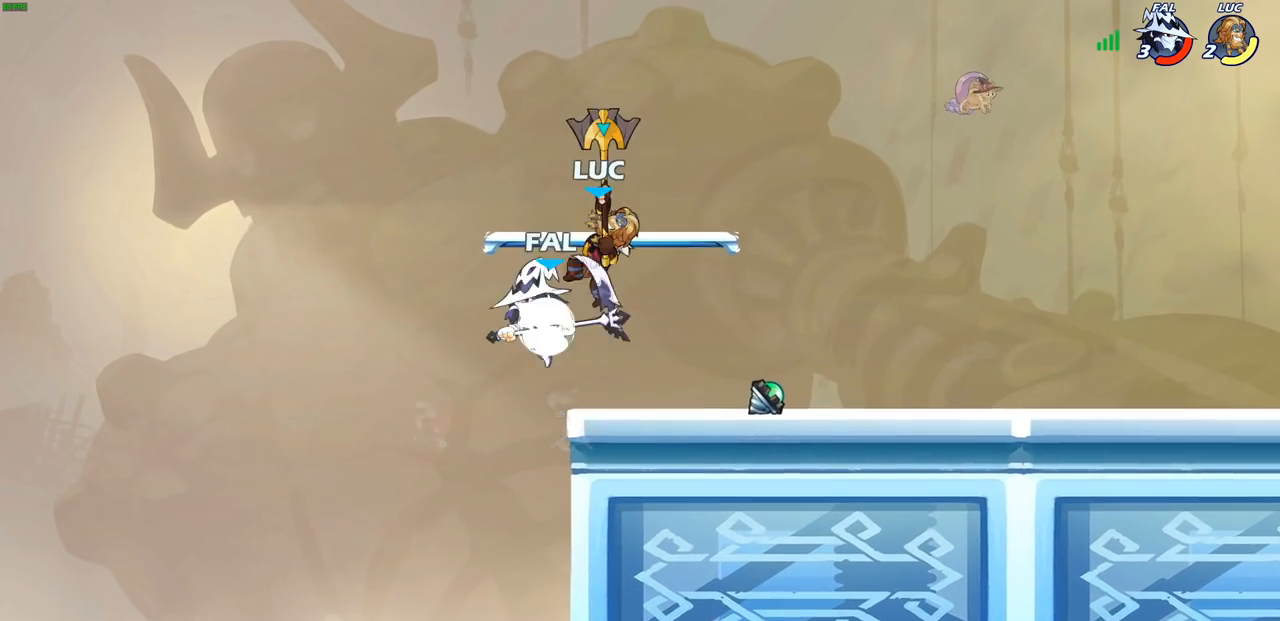
{"buttons": [], "left_stick": "down-left", "right_stick": "center", "events": [[317, "left_stick", "down-left"], [417, "SQUARE", "down"], [500, "SQUARE", "up"]]}
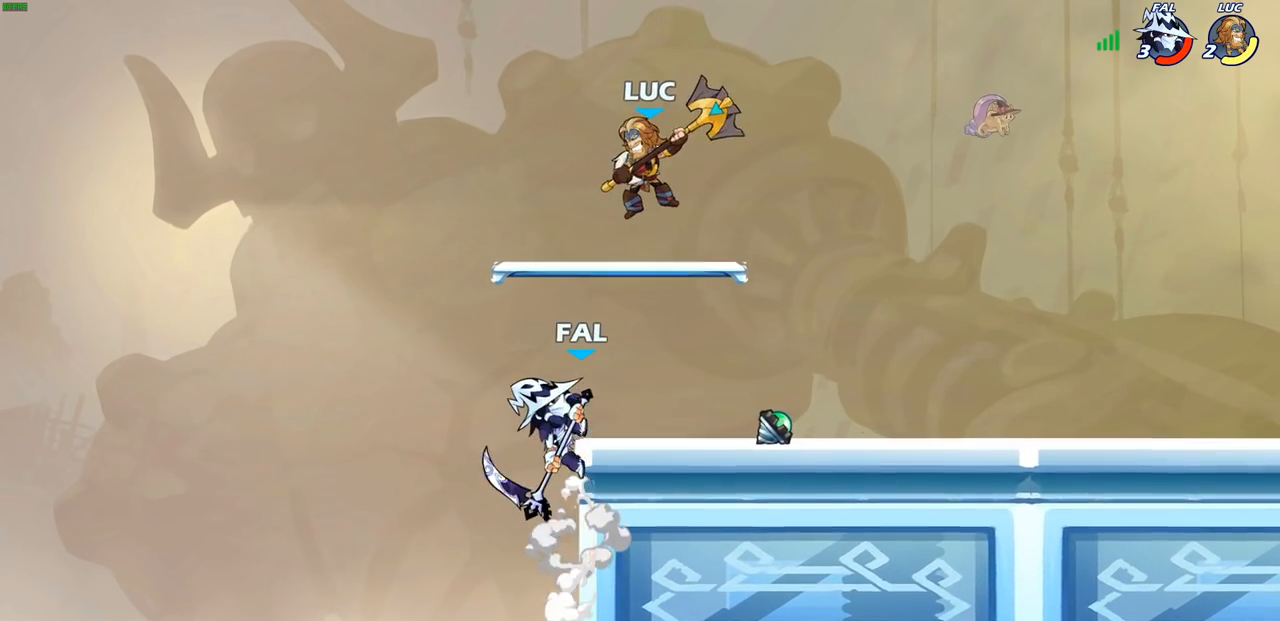
{"buttons": [], "left_stick": "center", "right_stick": "center", "events": [[50, "left_stick", "center"]]}
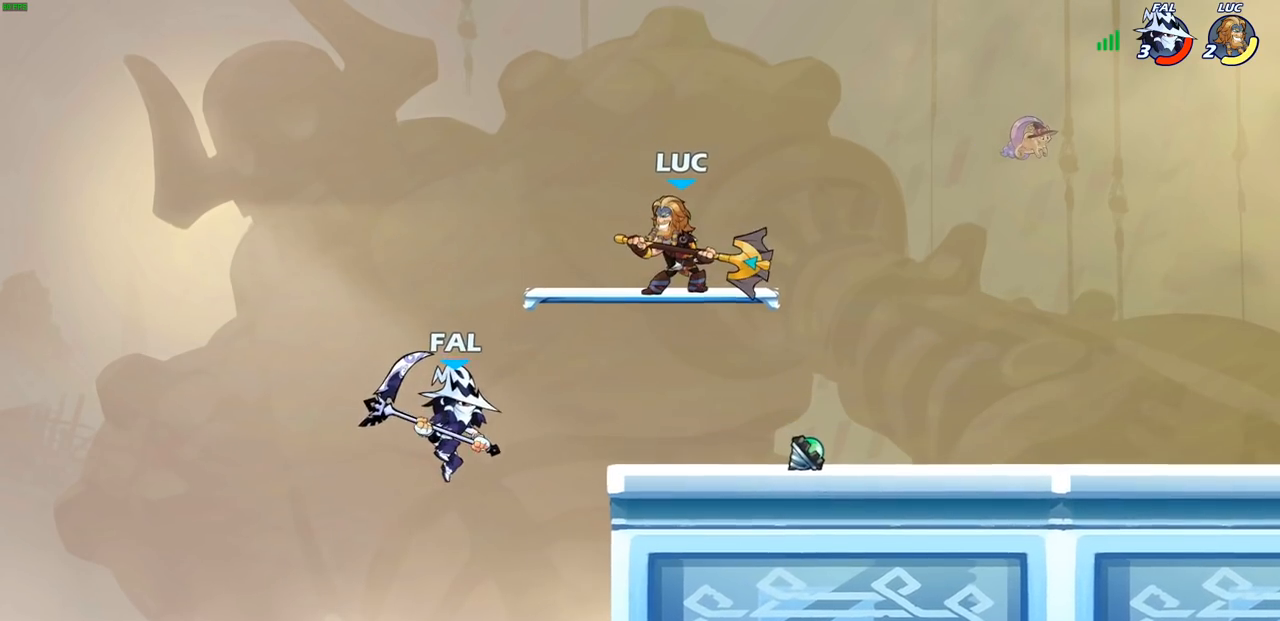
{"buttons": [], "left_stick": "left", "right_stick": "center", "events": [[50, "left_stick", "down-left"], [150, "SQUARE", "down"], [267, "SQUARE", "up"], [267, "left_stick", "center"], [467, "left_stick", "left"]]}
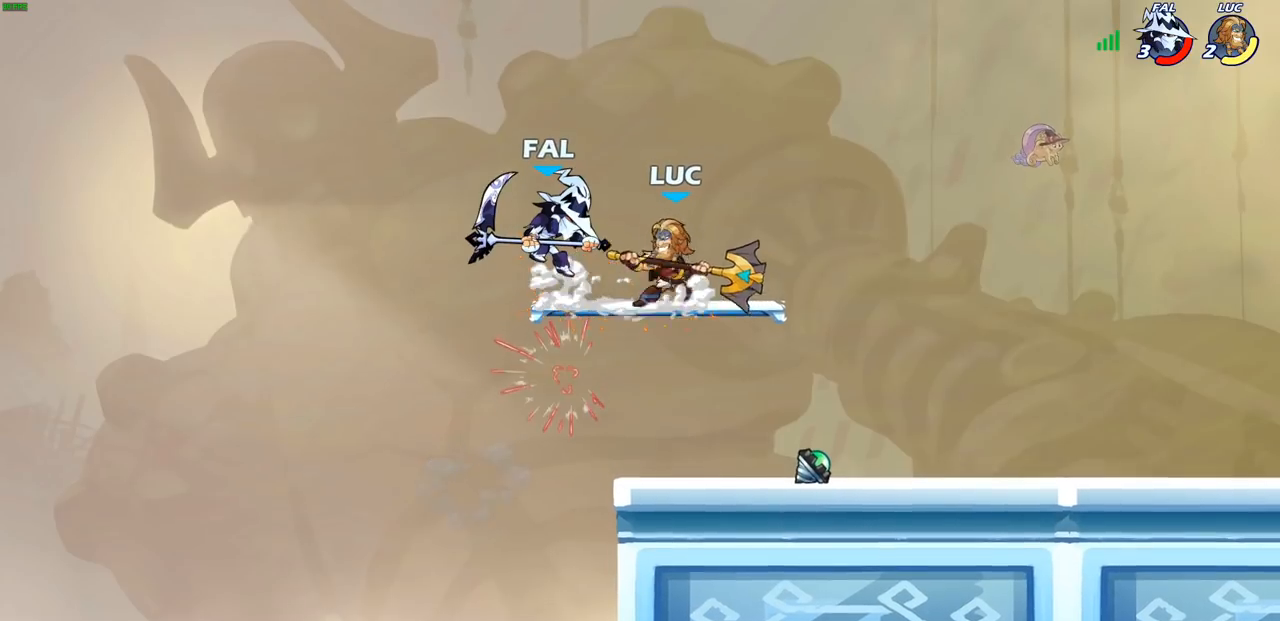
{"buttons": [], "left_stick": "center", "right_stick": "center", "events": [[33, "SQUARE", "down"], [83, "left_stick", "center"], [117, "SQUARE", "up"]]}
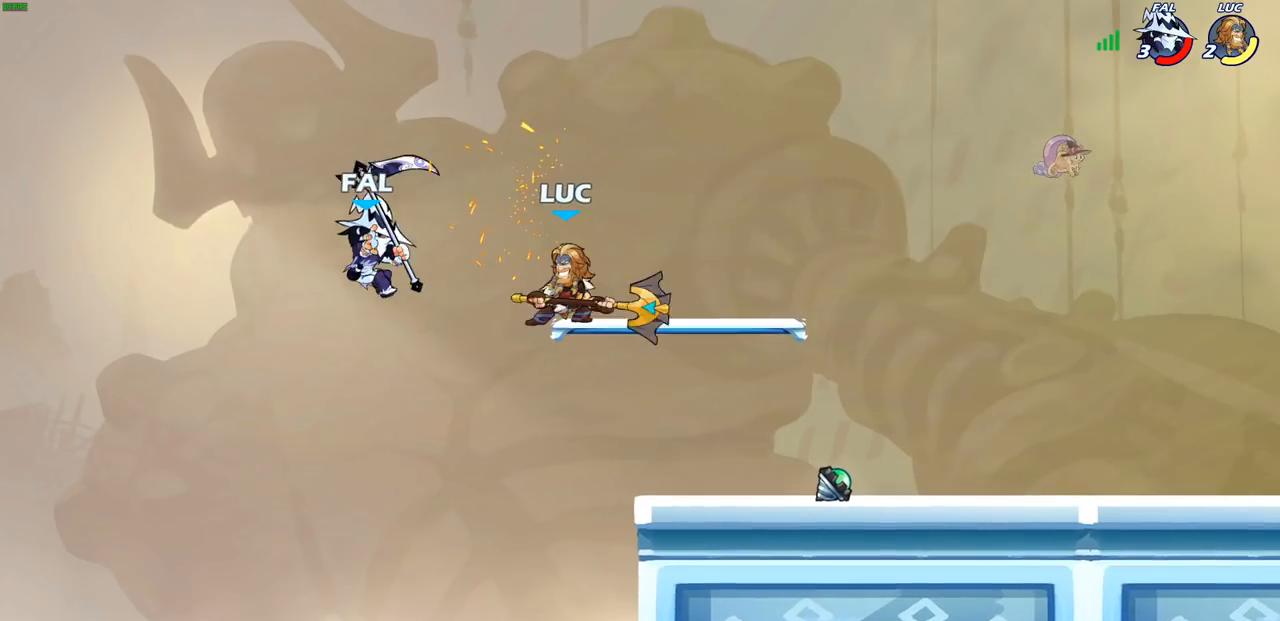
{"buttons": ["CIRCLE"], "left_stick": "down", "right_stick": "center", "events": [[133, "left_stick", "down"], [333, "CIRCLE", "down"]]}
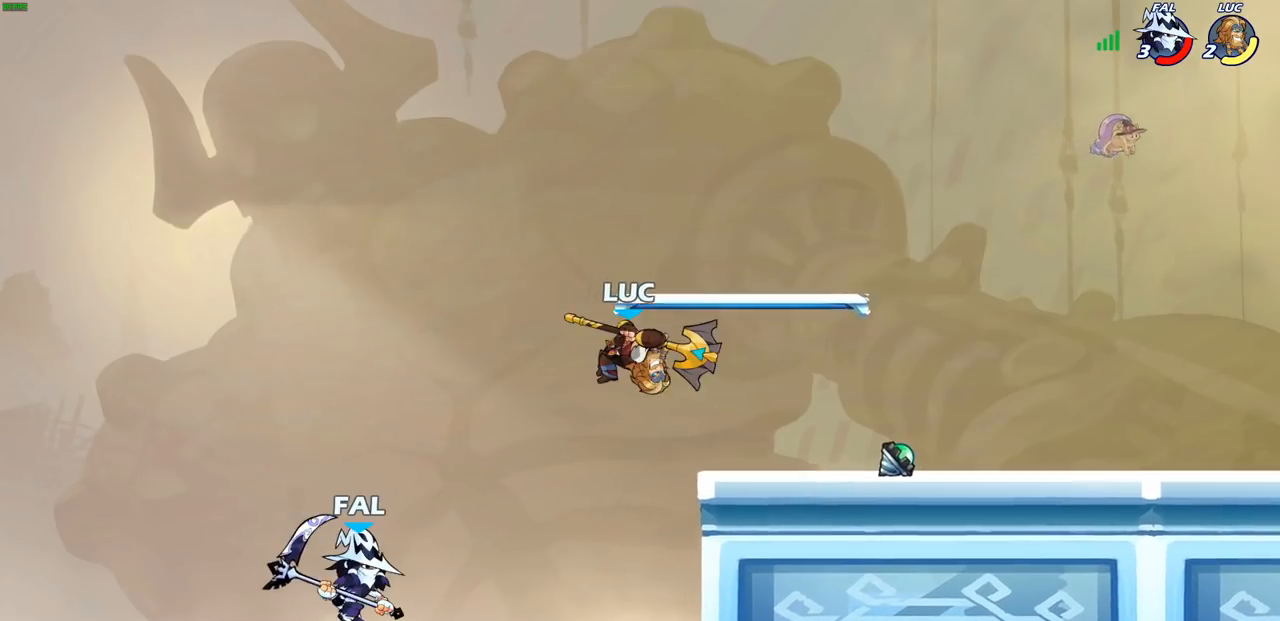
{"buttons": [], "left_stick": "center", "right_stick": "center", "events": [[483, "CIRCLE", "up"], [500, "left_stick", "center"]]}
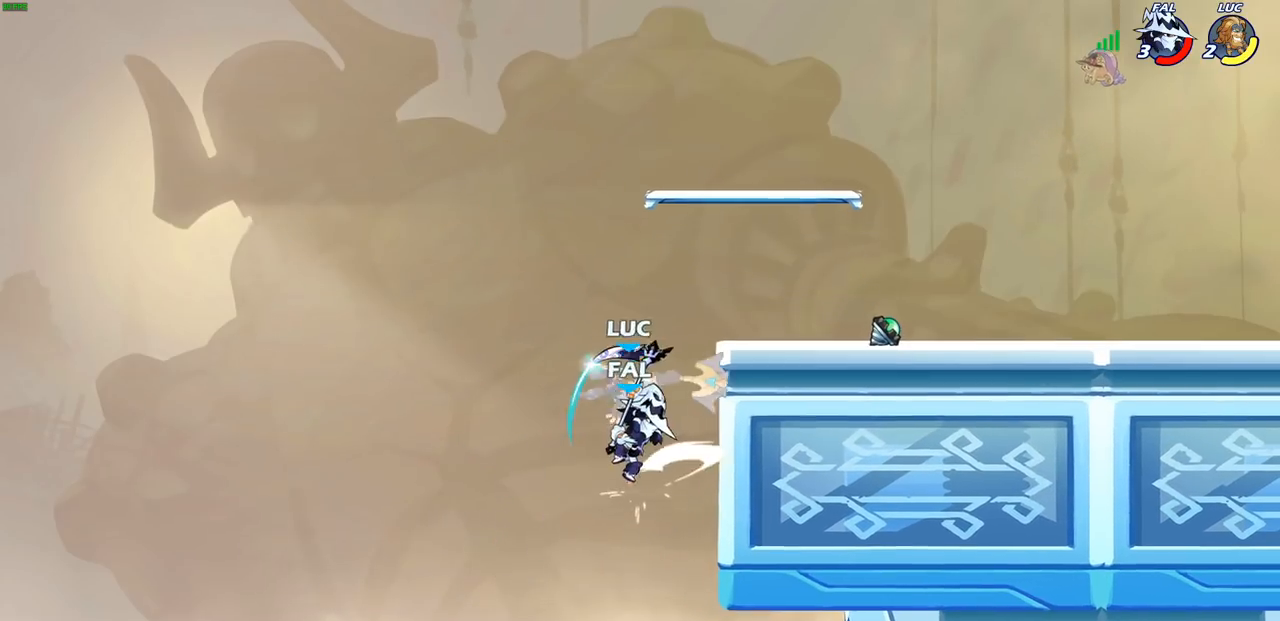
{"buttons": [], "left_stick": "center", "right_stick": "center", "events": []}
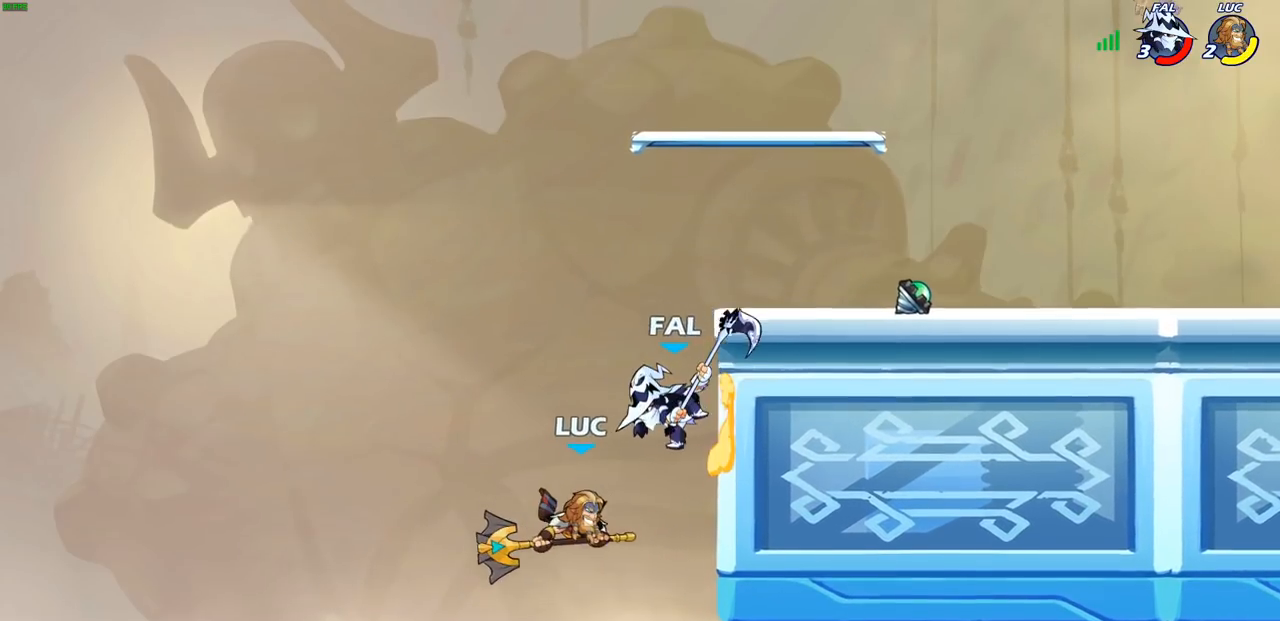
{"buttons": [], "left_stick": "center", "right_stick": "center", "events": [[100, "CIRCLE", "down"], [200, "CIRCLE", "up"]]}
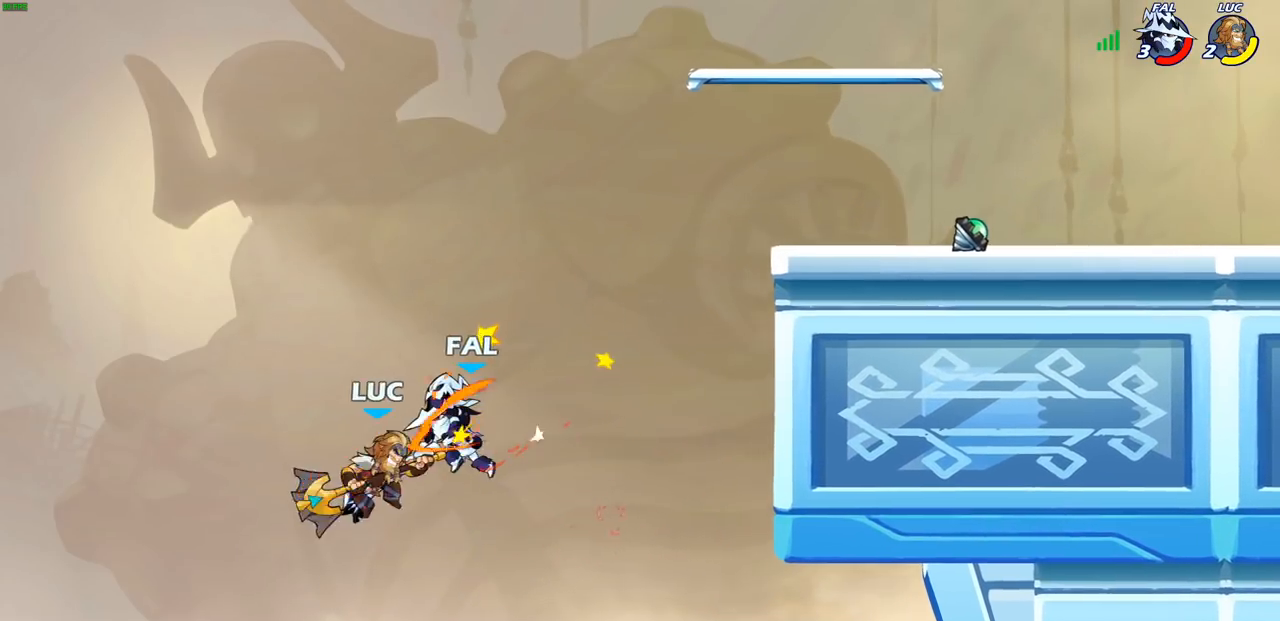
{"buttons": [], "left_stick": "right", "right_stick": "center", "events": [[250, "left_stick", "right"]]}
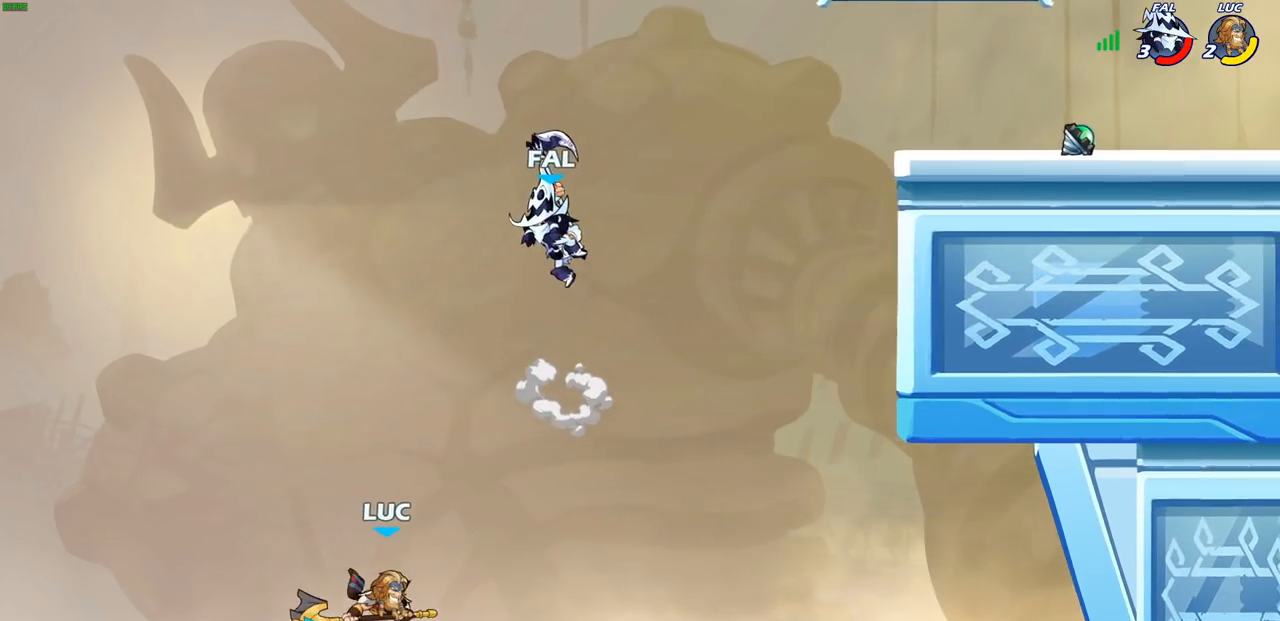
{"buttons": ["R2"], "left_stick": "up-right", "right_stick": "center", "events": [[117, "CROSS", "down"], [233, "CROSS", "up"], [333, "left_stick", "up-right"], [383, "R2", "down"]]}
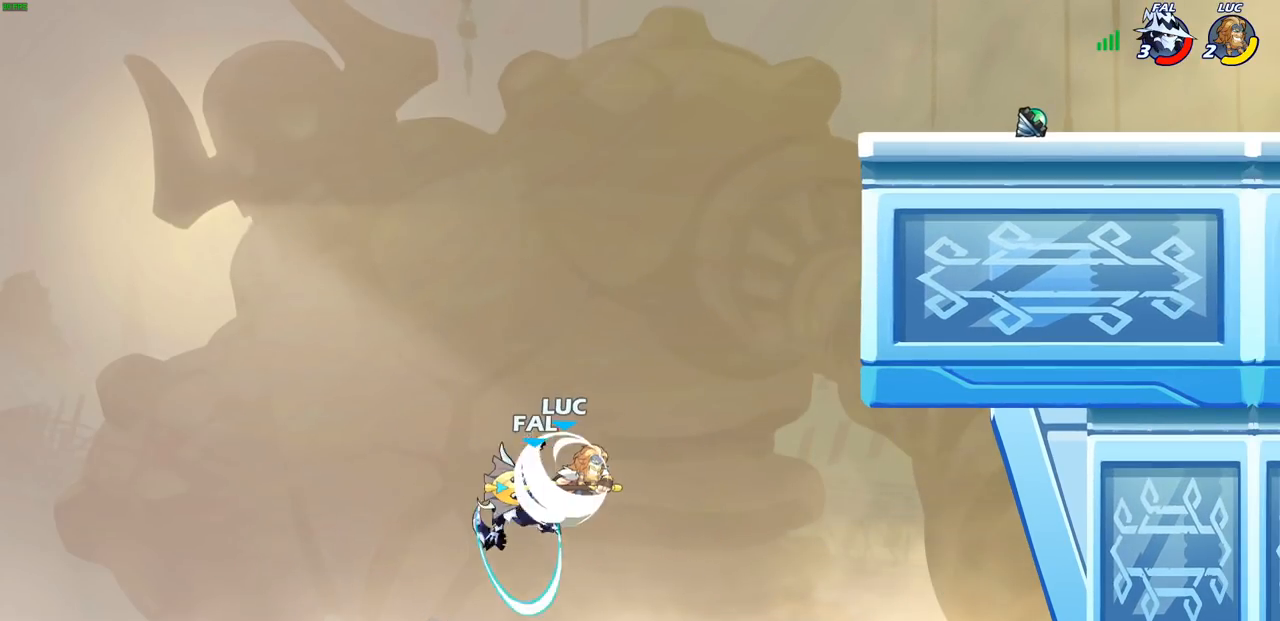
{"buttons": ["CROSS"], "left_stick": "up-right", "right_stick": "center", "events": [[250, "R2", "up"], [350, "CROSS", "down"]]}
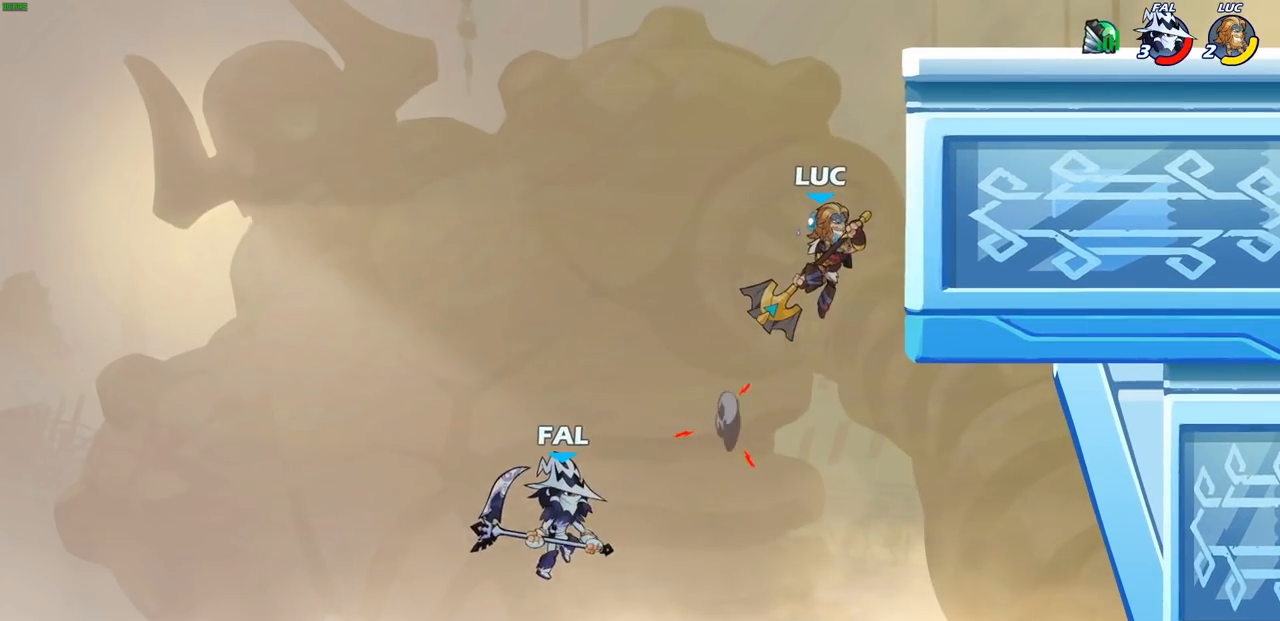
{"buttons": [], "left_stick": "right", "right_stick": "center", "events": [[83, "CROSS", "up"], [167, "left_stick", "up-left"], [267, "left_stick", "up-right"], [300, "CROSS", "down"], [367, "left_stick", "right"], [467, "CROSS", "up"]]}
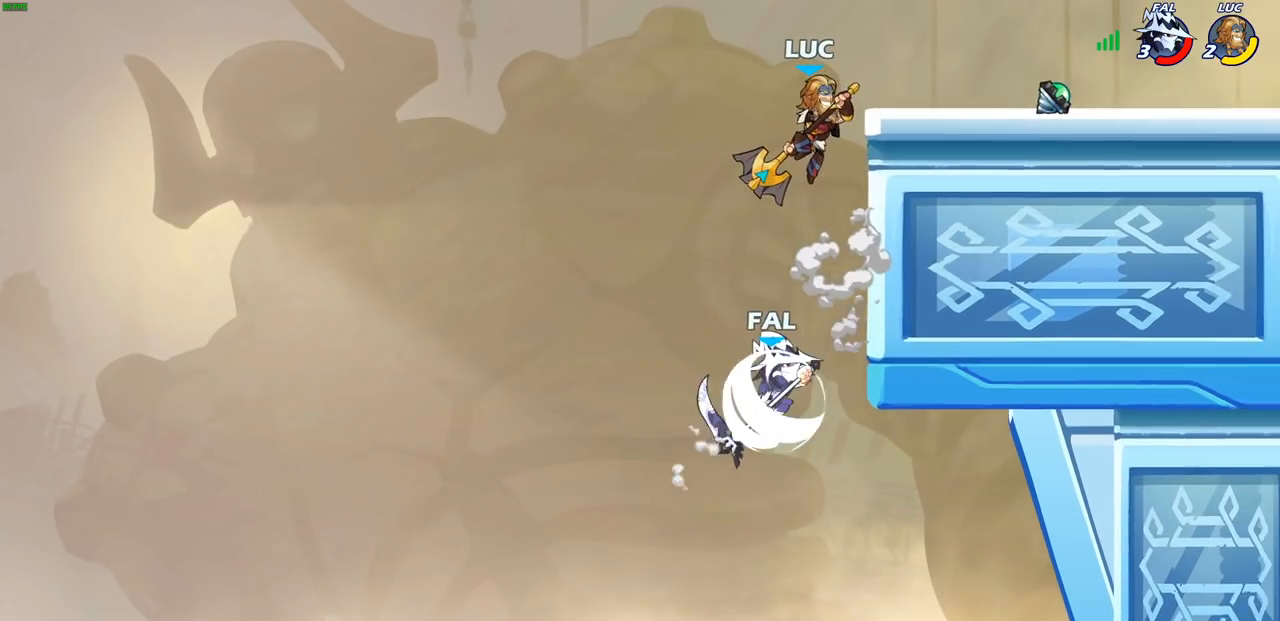
{"buttons": ["CIRCLE"], "left_stick": "down", "right_stick": "center", "events": [[83, "CIRCLE", "down"], [83, "left_stick", "down"]]}
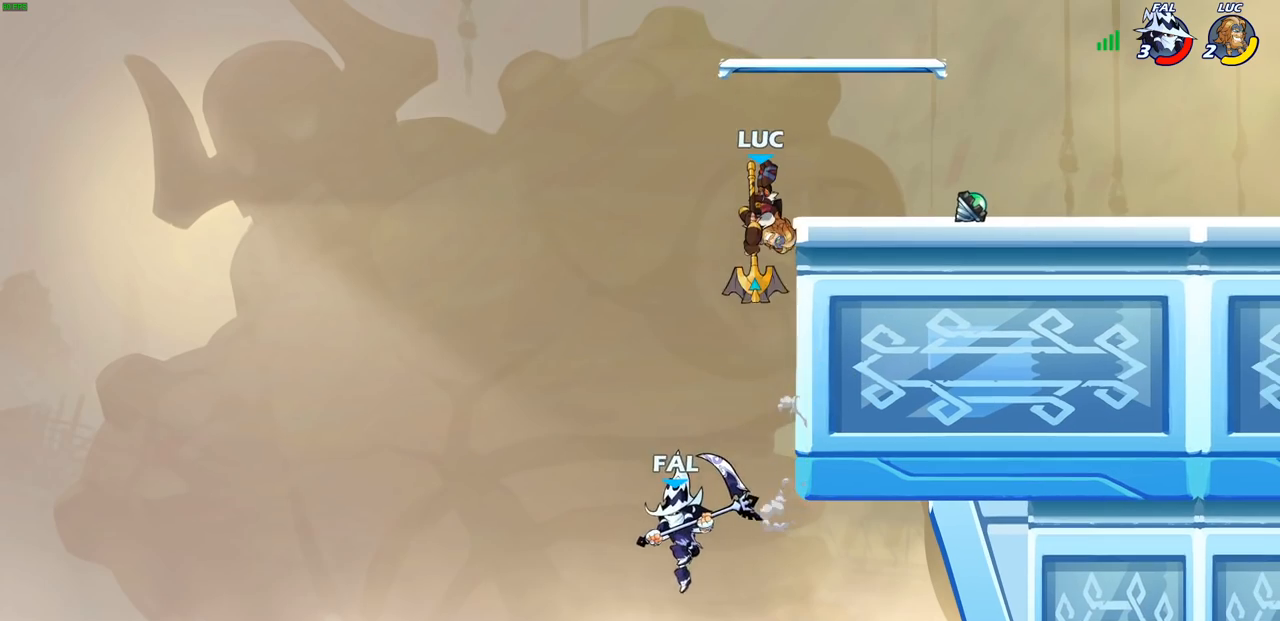
{"buttons": [], "left_stick": "center", "right_stick": "center", "events": [[367, "CIRCLE", "up"], [367, "left_stick", "center"]]}
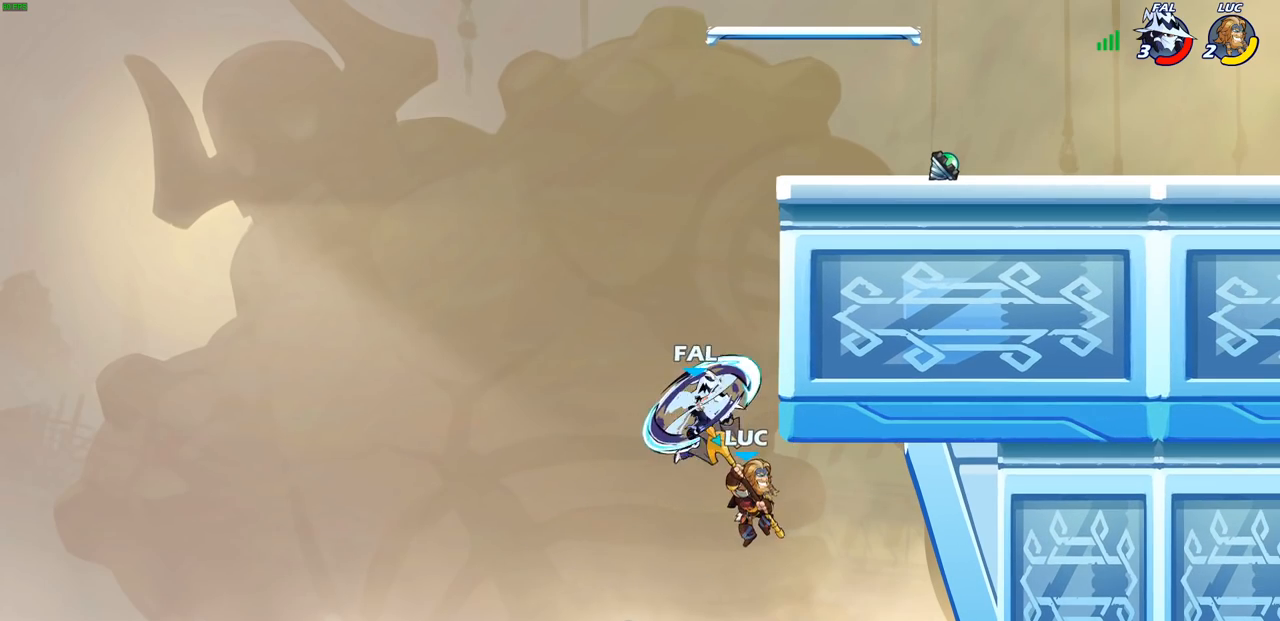
{"buttons": [], "left_stick": "center", "right_stick": "center", "events": [[200, "CROSS", "down"], [267, "CIRCLE", "down"], [267, "CROSS", "up"], [367, "CIRCLE", "up"]]}
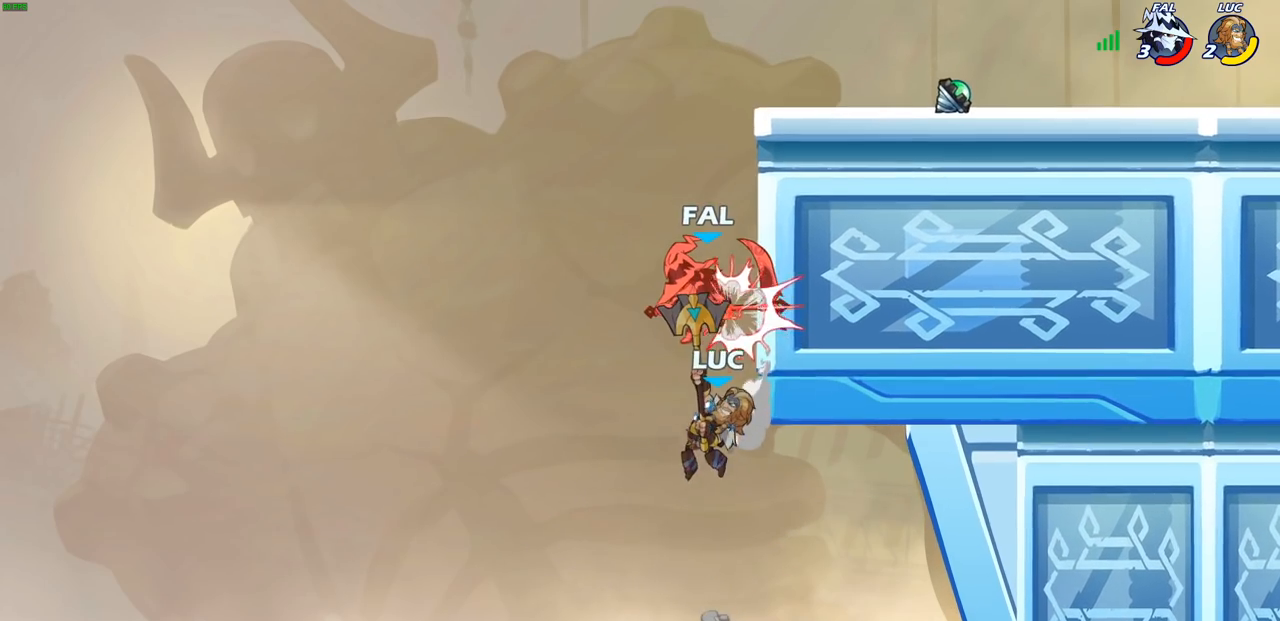
{"buttons": [], "left_stick": "center", "right_stick": "center", "events": []}
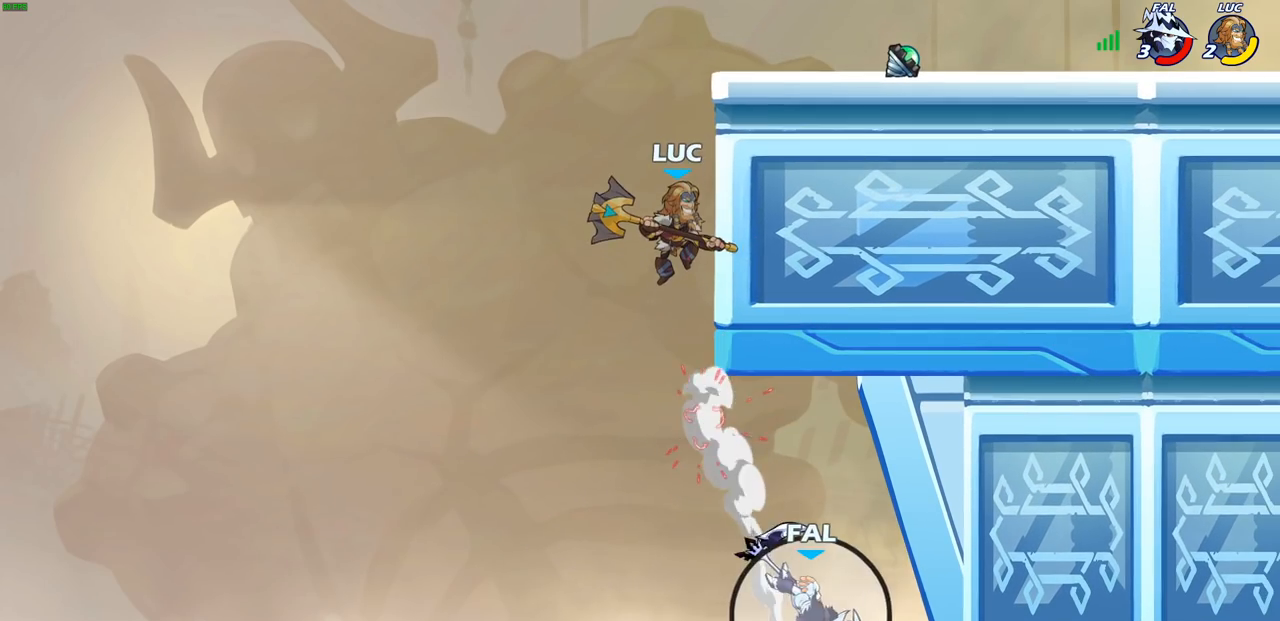
{"buttons": ["CIRCLE"], "left_stick": "right", "right_stick": "center", "events": [[33, "left_stick", "right"], [400, "CROSS", "down"], [450, "CIRCLE", "down"], [450, "CROSS", "up"]]}
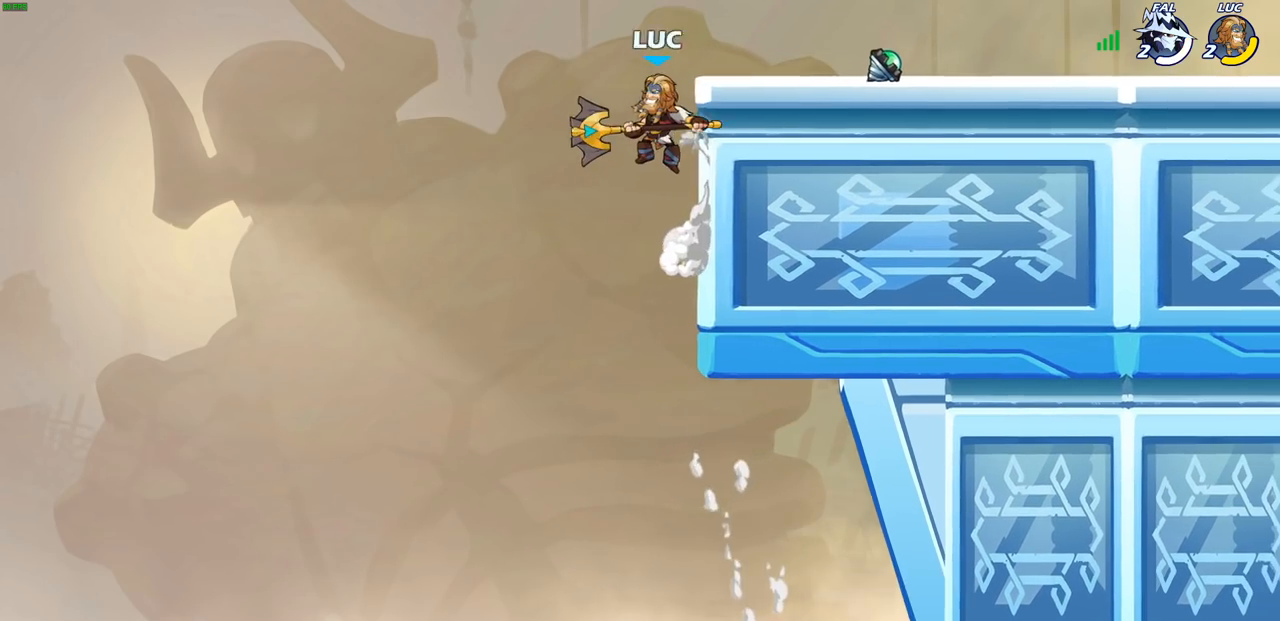
{"buttons": [], "left_stick": "right", "right_stick": "center", "events": [[83, "CIRCLE", "up"]]}
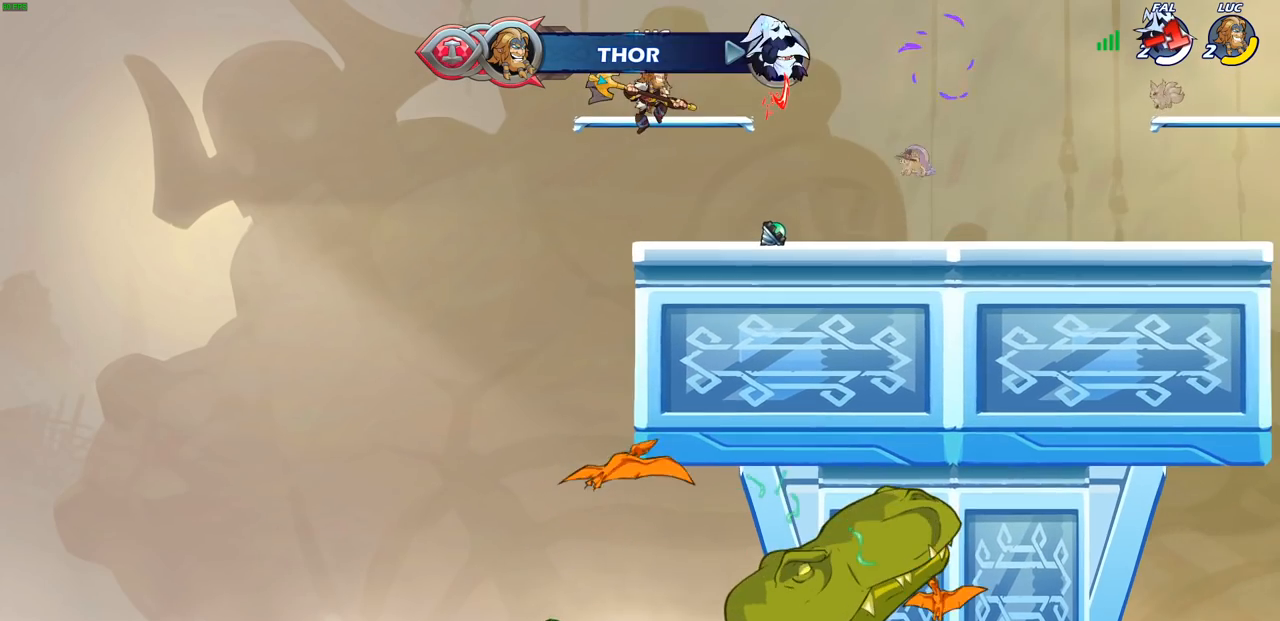
{"buttons": ["CIRCLE"], "left_stick": "right", "right_stick": "center", "events": [[233, "CROSS", "down"], [317, "CROSS", "up"], [467, "CIRCLE", "down"]]}
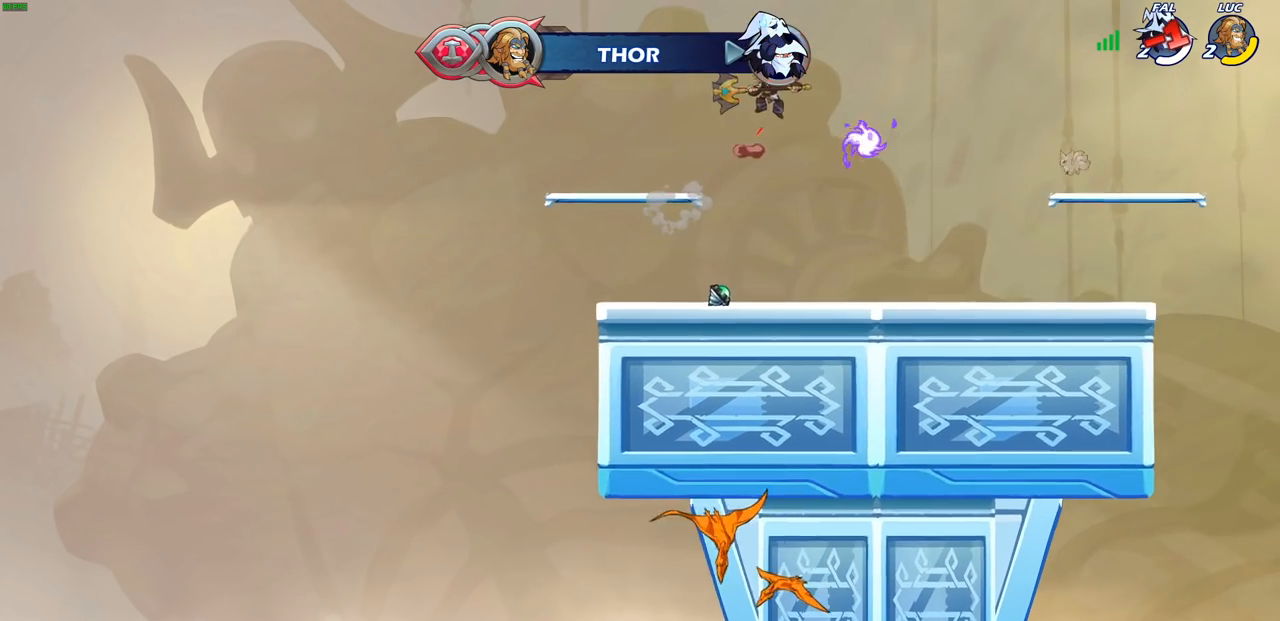
{"buttons": [], "left_stick": "left", "right_stick": "center", "events": [[50, "CIRCLE", "up"], [400, "left_stick", "left"]]}
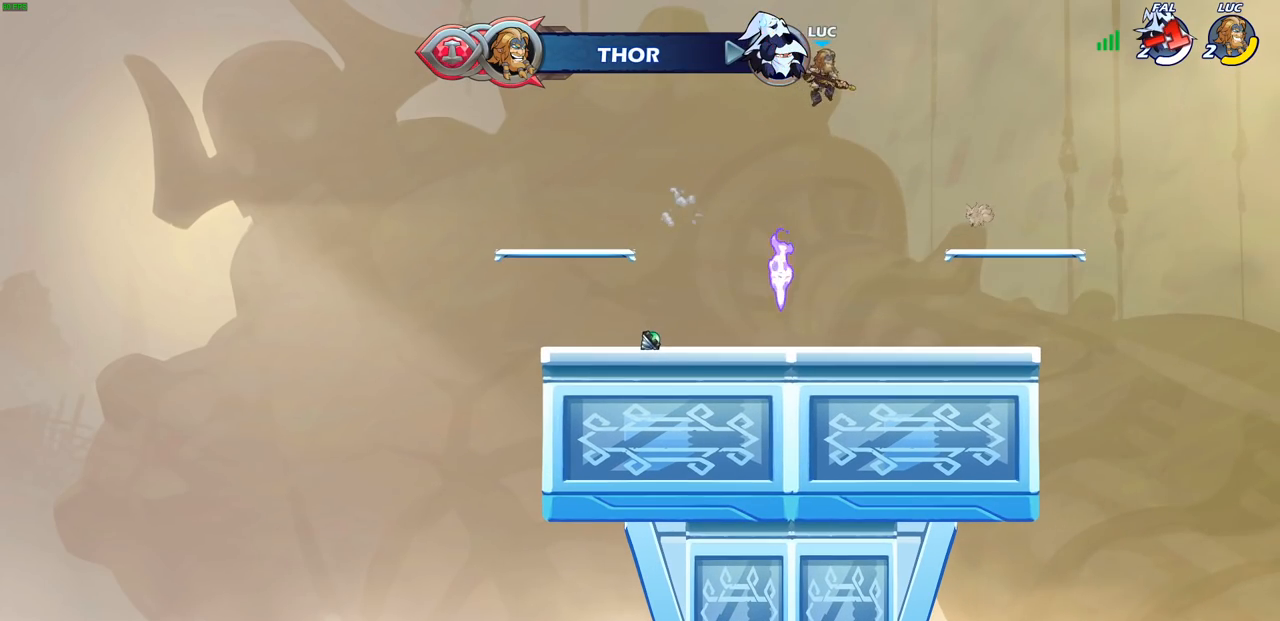
{"buttons": ["R2"], "left_stick": "center", "right_stick": "center", "events": [[67, "left_stick", "center"], [83, "R2", "down"], [117, "CIRCLE", "down"], [500, "CIRCLE", "up"]]}
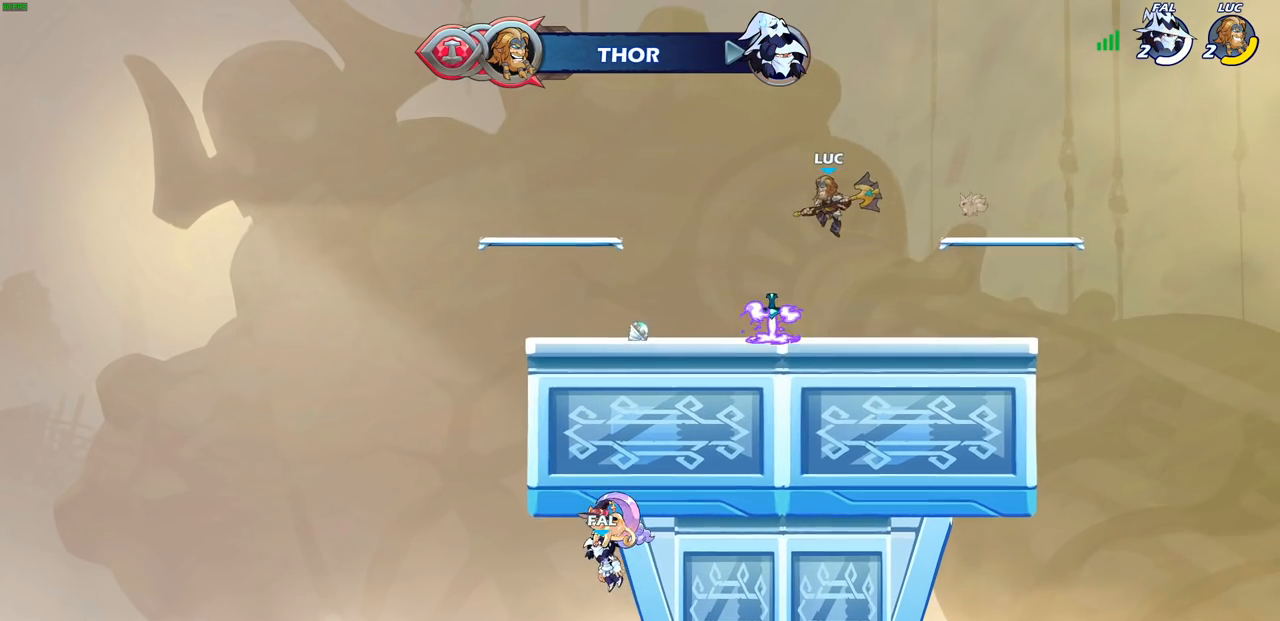
{"buttons": ["CIRCLE", "R2"], "left_stick": "center", "right_stick": "center", "events": [[50, "R2", "up"], [100, "CIRCLE", "down"], [117, "R2", "down"]]}
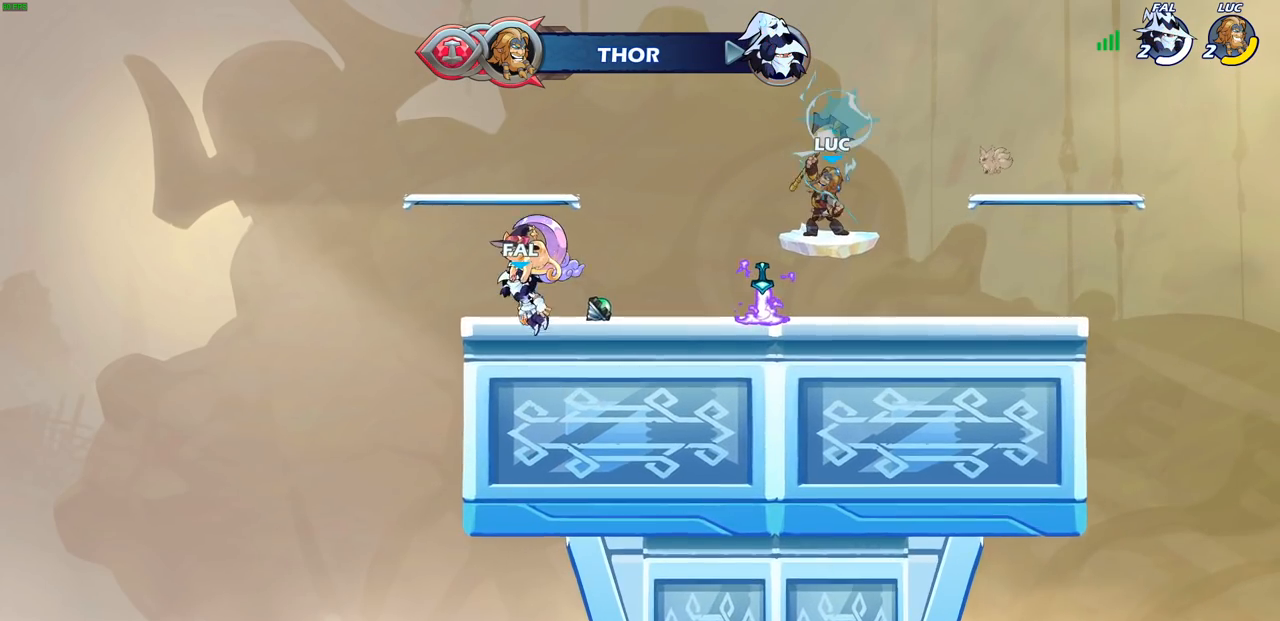
{"buttons": [], "left_stick": "center", "right_stick": "center", "events": [[433, "CIRCLE", "up"], [450, "R2", "up"]]}
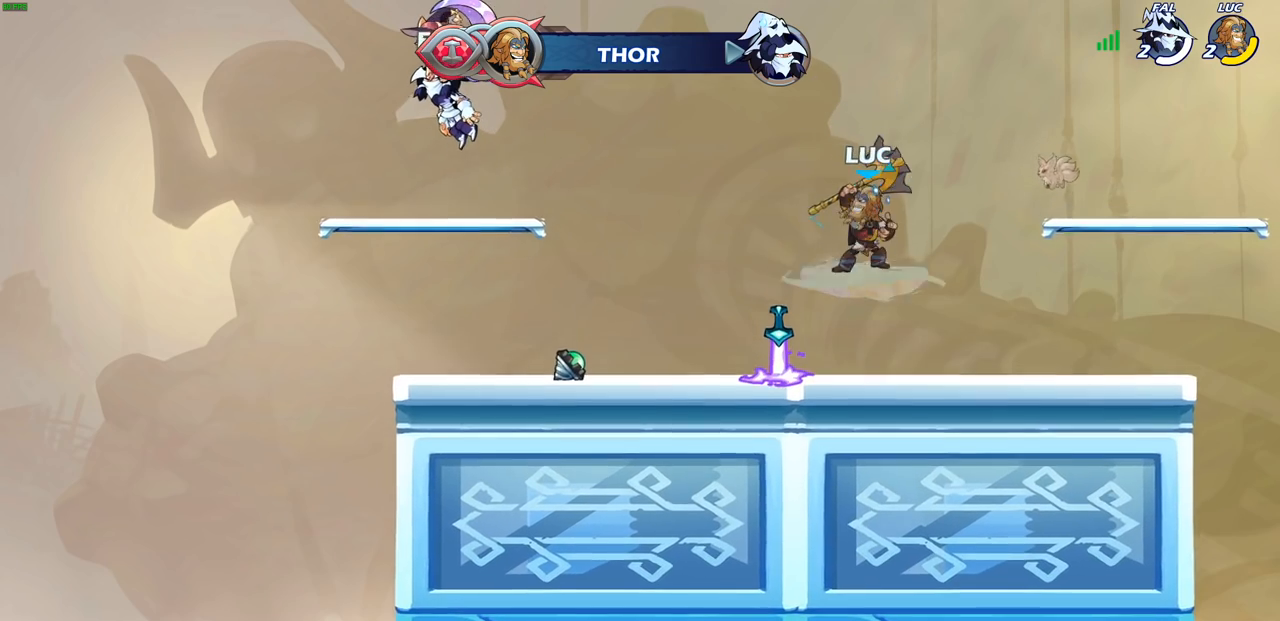
{"buttons": ["R1"], "left_stick": "up", "right_stick": "center", "events": [[317, "R1", "down"], [400, "left_stick", "up"]]}